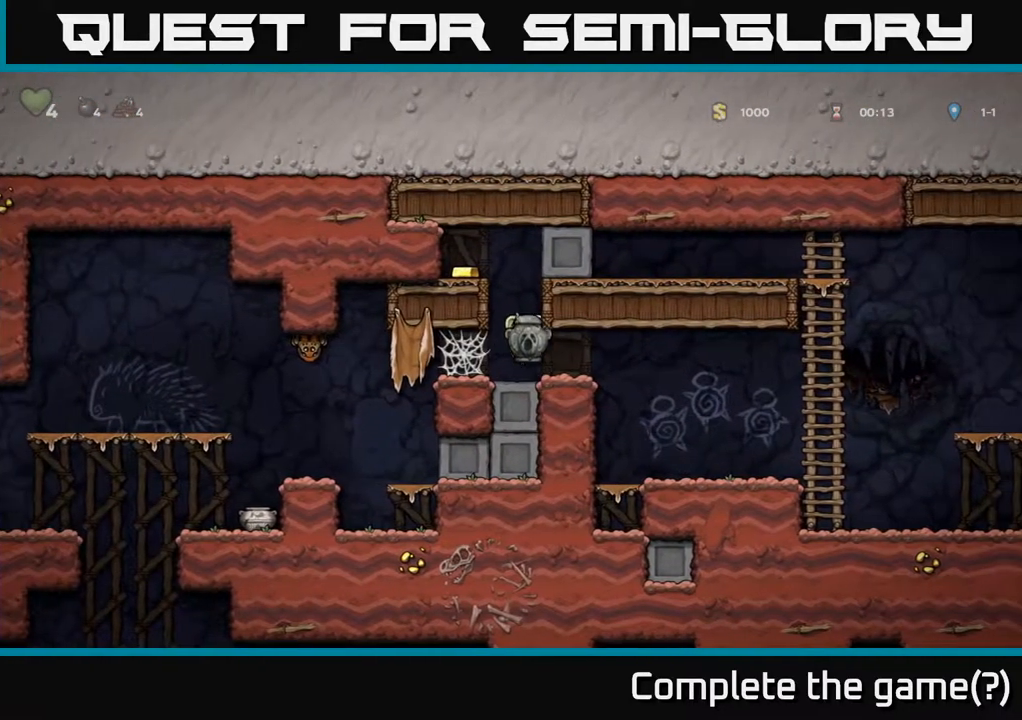
Gameplay with a controller (Xbox layout); each line is a JSON object with the inputs held at the frame after it. "events" lists button and stick changes between this image and that frame as [ms after this image, input, new state], when the widget could be followed in between.
{"buttons": ["A", "DPAD_LEFT"], "left_stick": "center", "right_stick": "center", "events": [[83, "A", "up"], [117, "DPAD_RIGHT", "down"], [167, "A", "down"], [200, "DPAD_RIGHT", "up"], [283, "DPAD_LEFT", "down"], [350, "A", "up"], [467, "A", "down"]]}
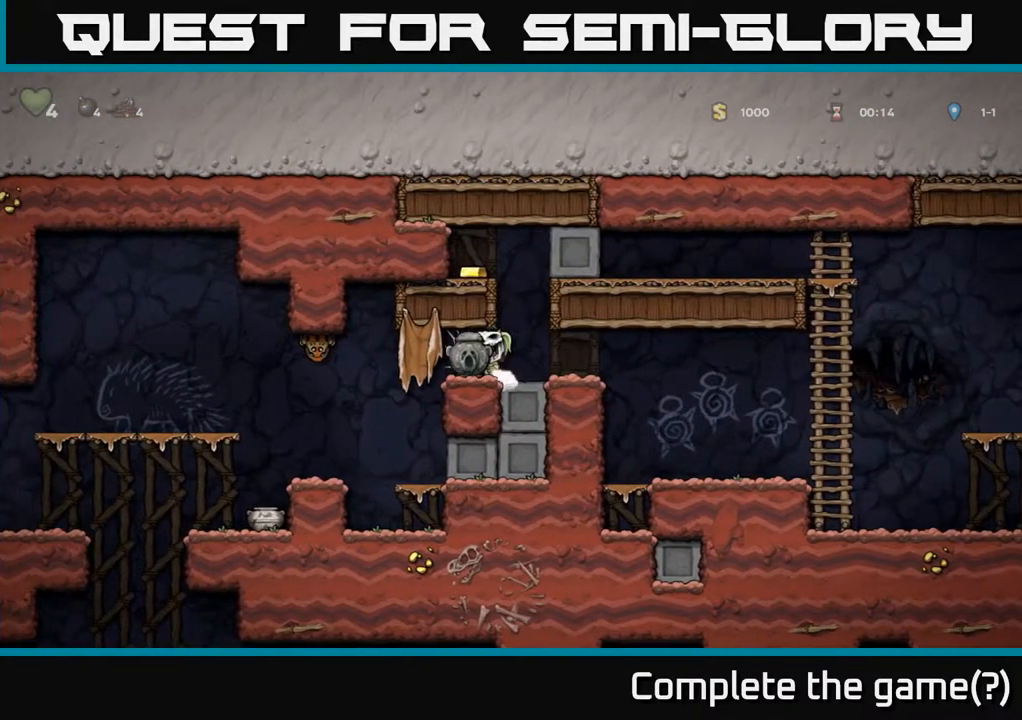
{"buttons": ["A", "DPAD_RIGHT"], "left_stick": "center", "right_stick": "center", "events": [[133, "DPAD_LEFT", "up"], [167, "A", "up"], [300, "DPAD_RIGHT", "down"], [467, "A", "down"]]}
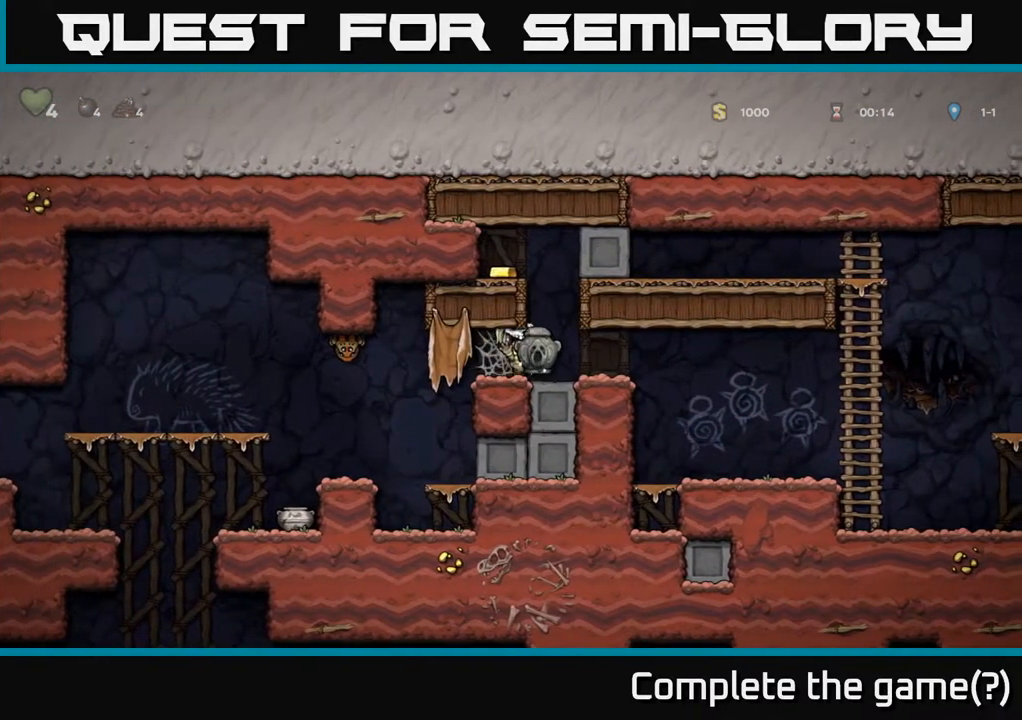
{"buttons": ["A", "DPAD_RIGHT"], "left_stick": "center", "right_stick": "center", "events": [[50, "DPAD_RIGHT", "up"], [67, "A", "up"], [100, "DPAD_LEFT", "down"], [250, "DPAD_LEFT", "up"], [300, "DPAD_RIGHT", "down"], [500, "A", "down"]]}
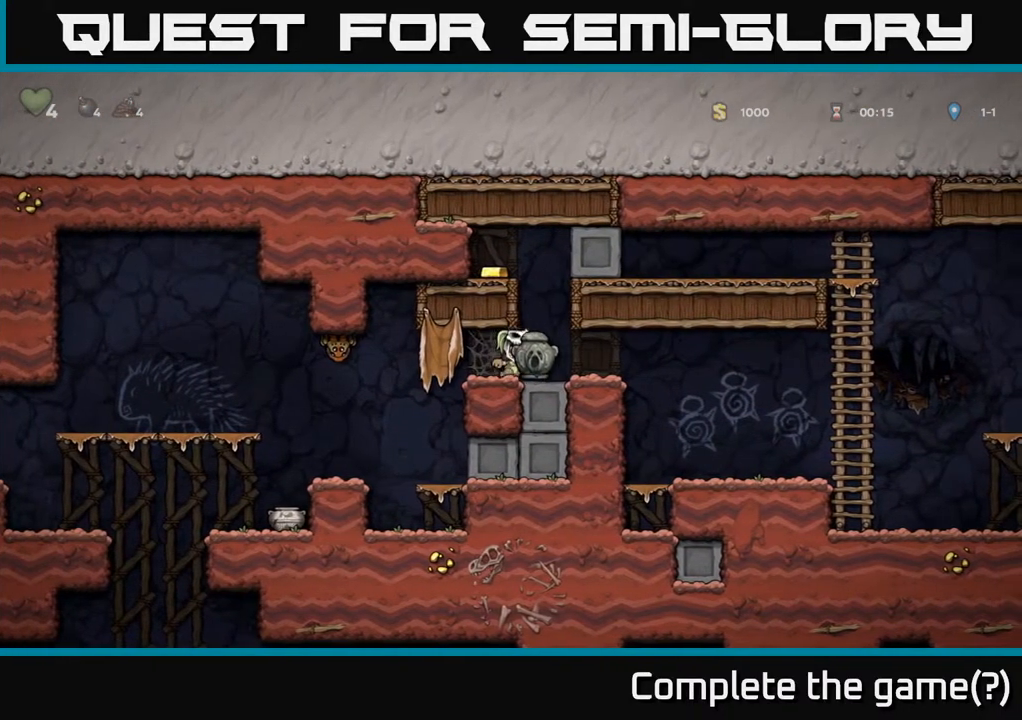
{"buttons": ["A", "DPAD_RIGHT"], "left_stick": "center", "right_stick": "center", "events": [[67, "DPAD_RIGHT", "up"], [117, "DPAD_LEFT", "down"], [217, "A", "up"], [250, "DPAD_LEFT", "up"], [300, "DPAD_RIGHT", "down"], [450, "A", "down"]]}
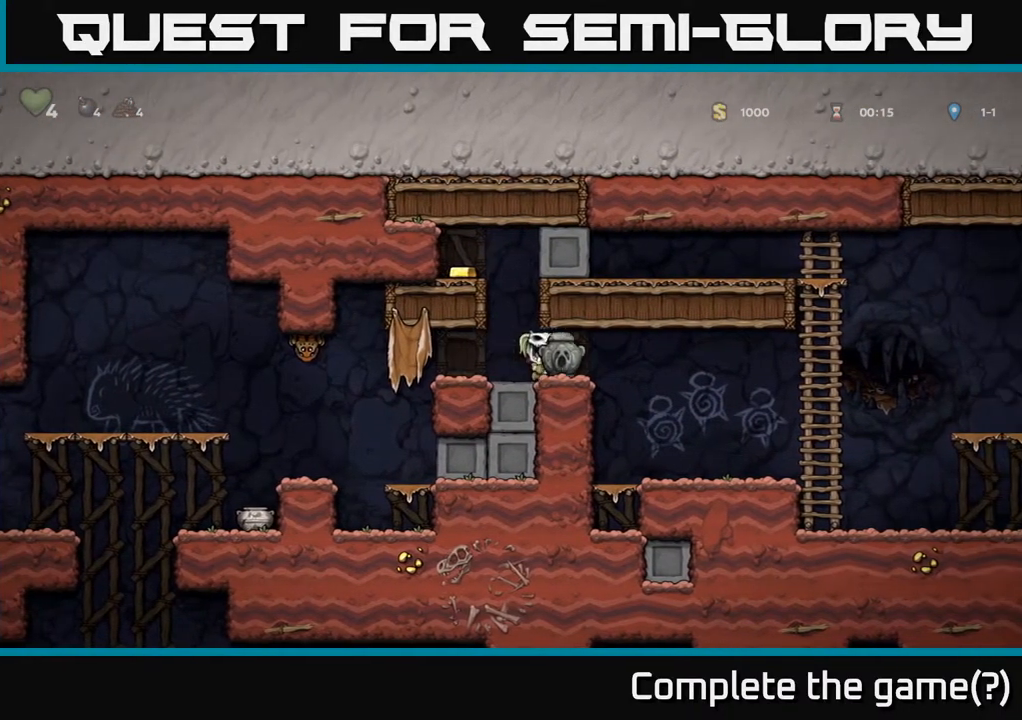
{"buttons": ["A"], "left_stick": "center", "right_stick": "center", "events": [[17, "DPAD_RIGHT", "up"], [67, "DPAD_LEFT", "down"], [167, "A", "up"], [267, "DPAD_LEFT", "up"], [383, "A", "down"]]}
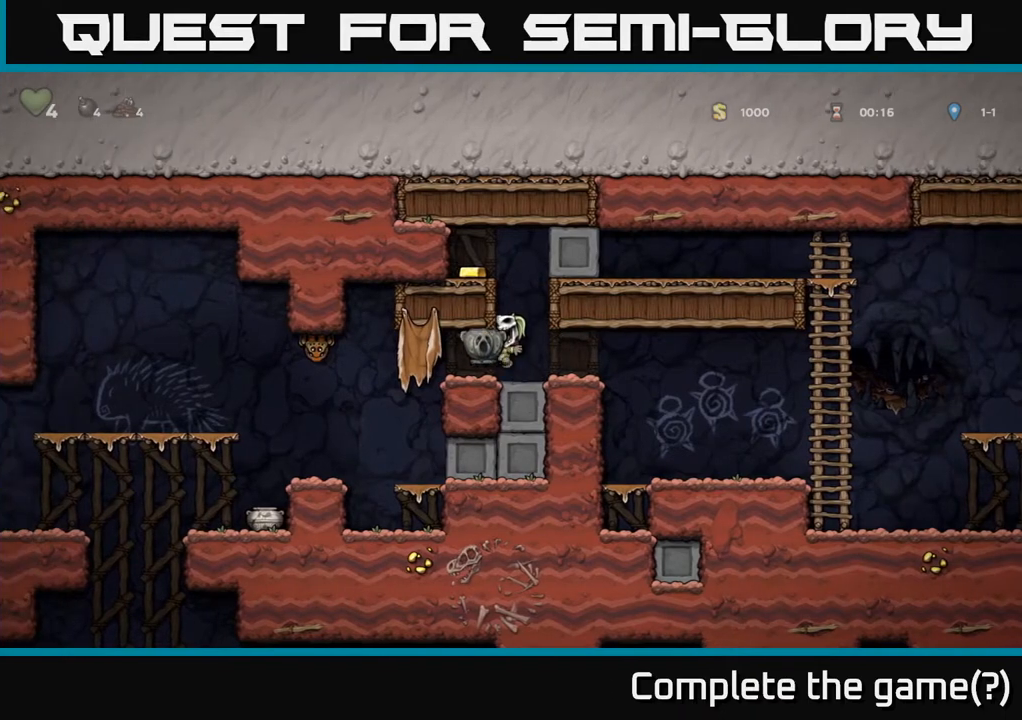
{"buttons": ["A"], "left_stick": "center", "right_stick": "center", "events": [[83, "A", "up"], [283, "DPAD_RIGHT", "down"], [350, "DPAD_RIGHT", "up"], [383, "A", "down"]]}
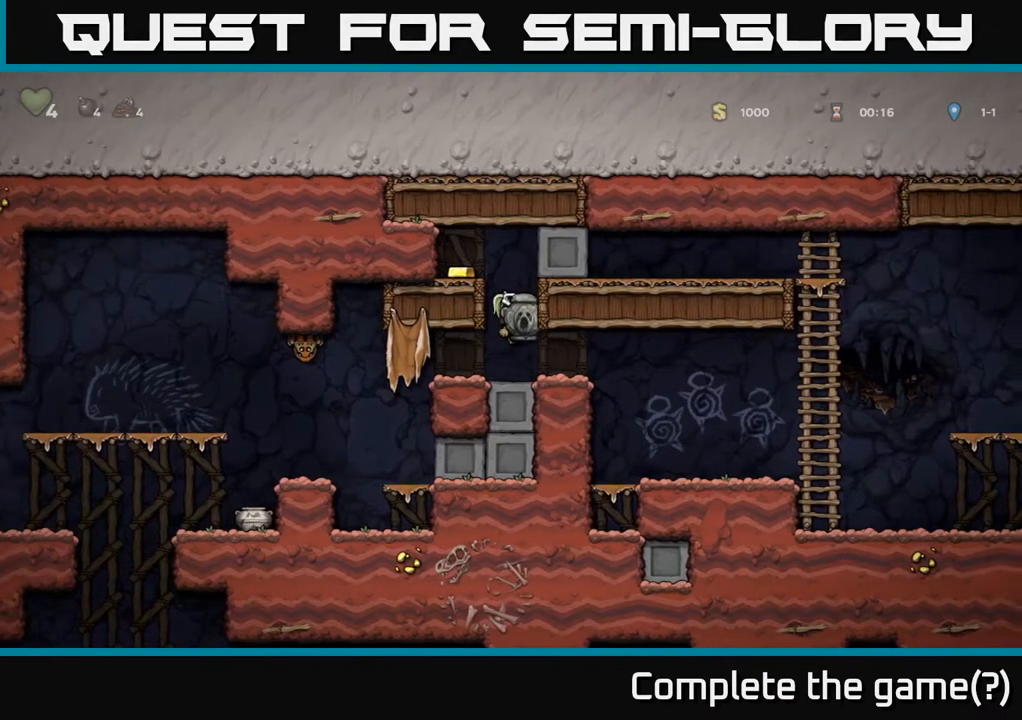
{"buttons": ["A", "DPAD_LEFT"], "left_stick": "center", "right_stick": "center", "events": [[100, "A", "up"], [133, "DPAD_LEFT", "down"], [283, "A", "down"]]}
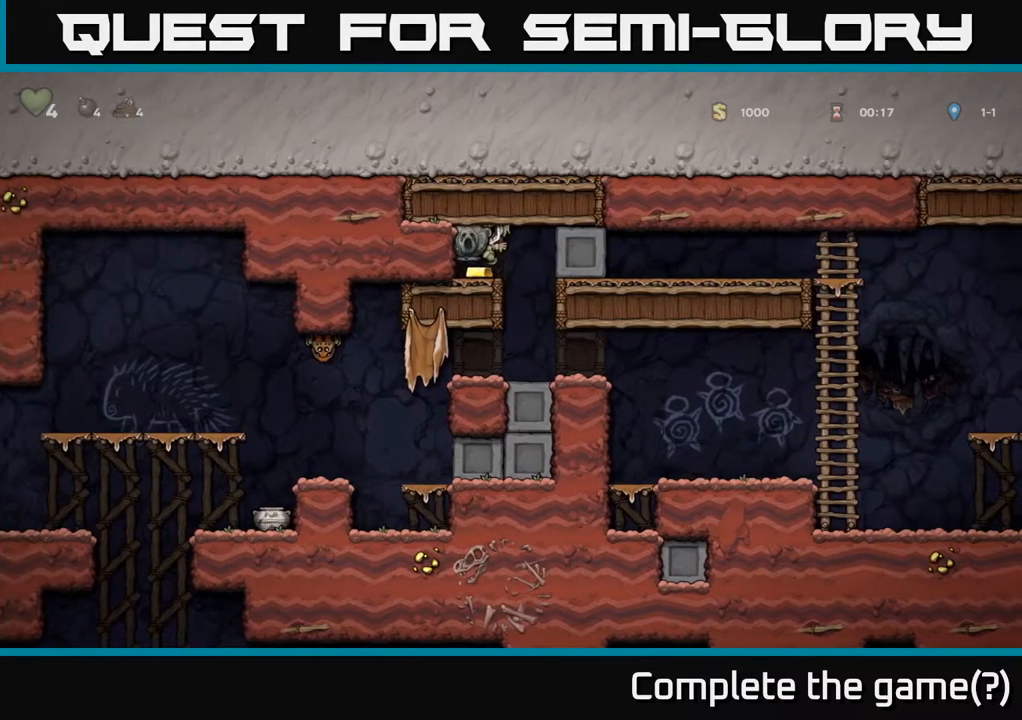
{"buttons": ["DPAD_RIGHT"], "left_stick": "center", "right_stick": "center", "events": [[17, "A", "up"], [167, "DPAD_LEFT", "up"], [200, "DPAD_RIGHT", "down"]]}
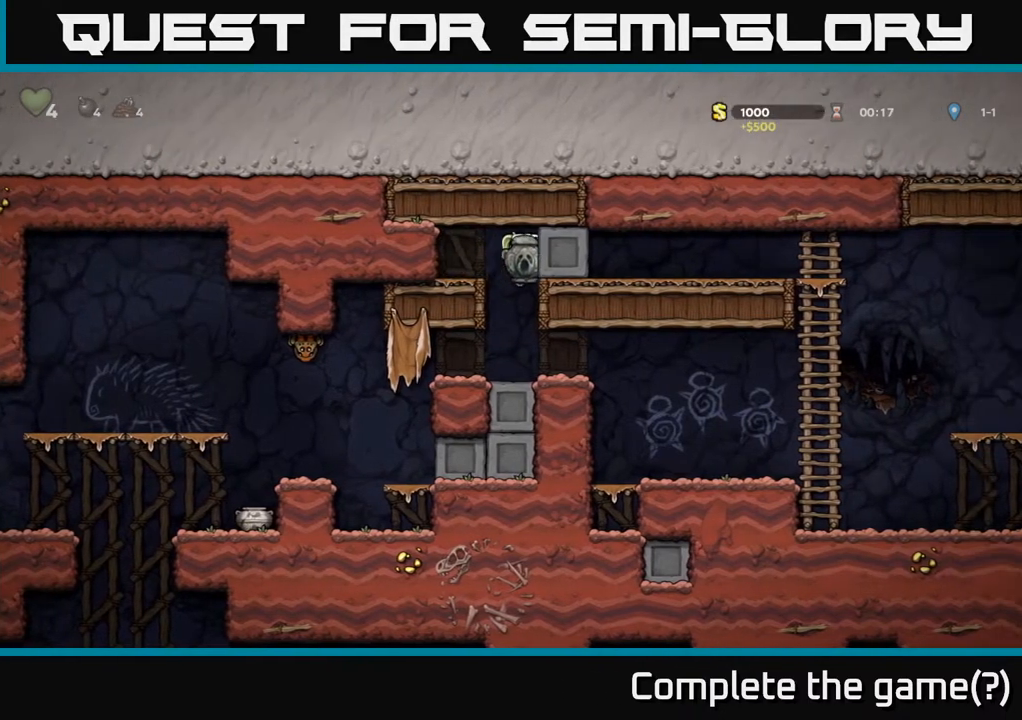
{"buttons": [], "left_stick": "center", "right_stick": "center", "events": [[17, "DPAD_RIGHT", "up"], [217, "DPAD_LEFT", "down"], [467, "DPAD_LEFT", "up"]]}
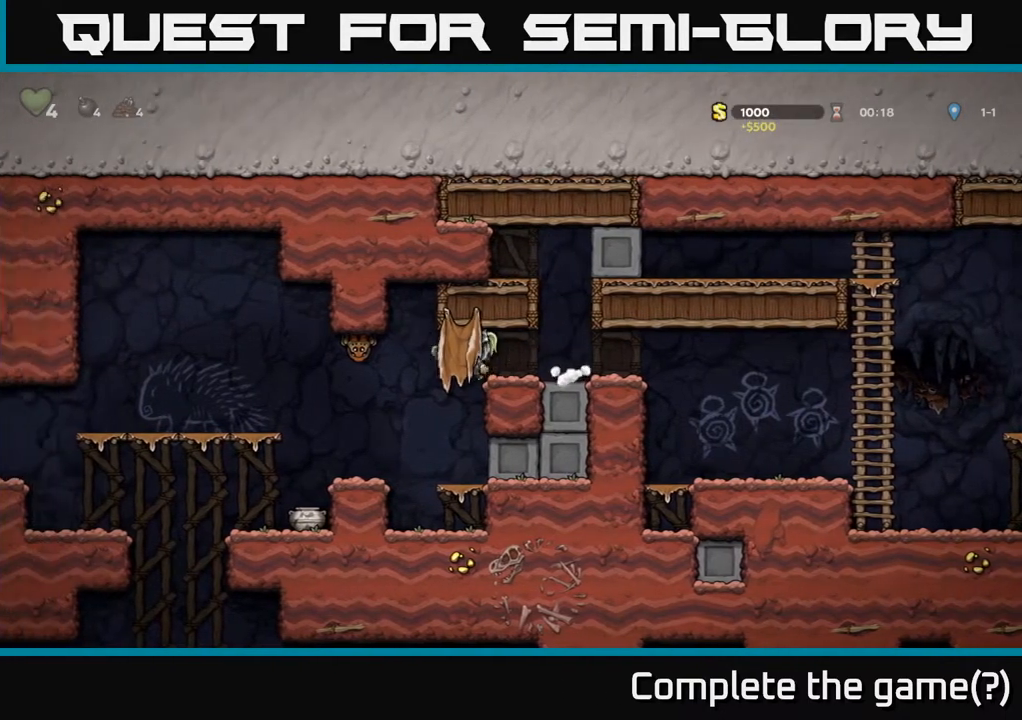
{"buttons": ["A", "DPAD_LEFT"], "left_stick": "center", "right_stick": "center", "events": [[150, "DPAD_LEFT", "down"], [467, "A", "down"]]}
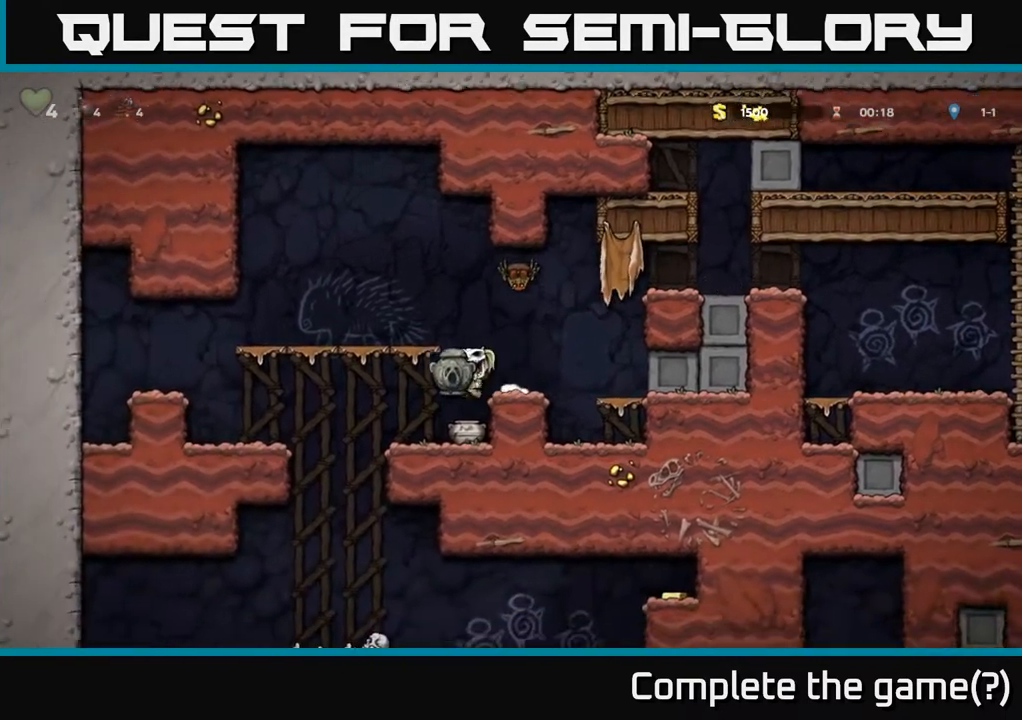
{"buttons": ["A", "DPAD_RIGHT"], "left_stick": "center", "right_stick": "center", "events": [[167, "A", "up"], [183, "DPAD_LEFT", "up"], [417, "DPAD_RIGHT", "down"], [500, "A", "down"]]}
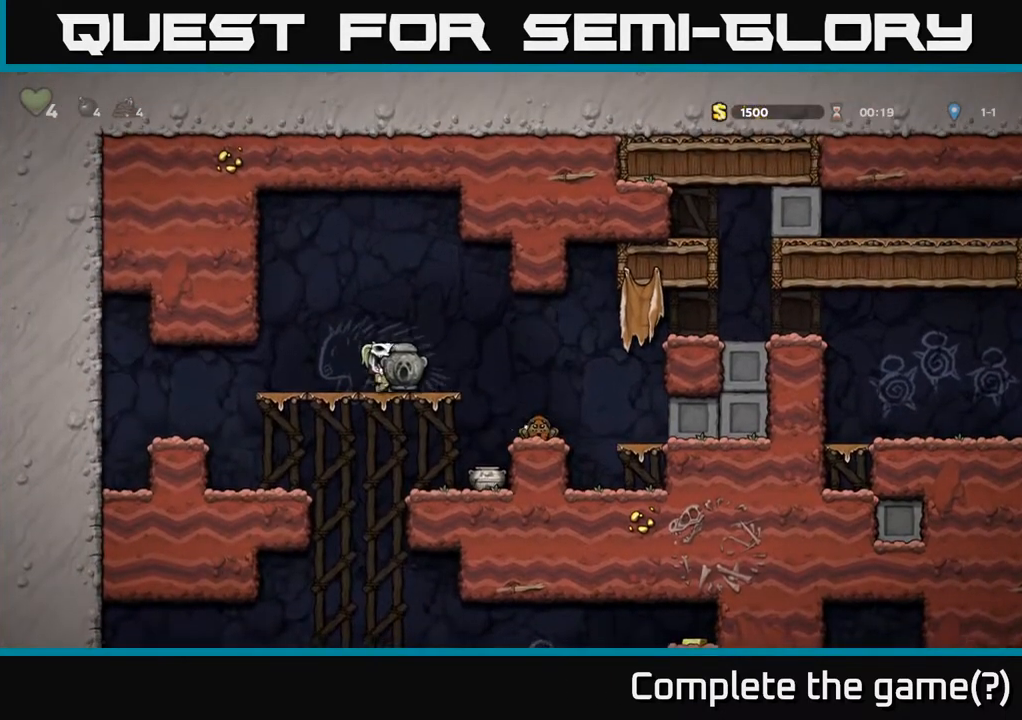
{"buttons": [], "left_stick": "center", "right_stick": "center", "events": [[33, "A", "up"], [250, "DPAD_RIGHT", "up"]]}
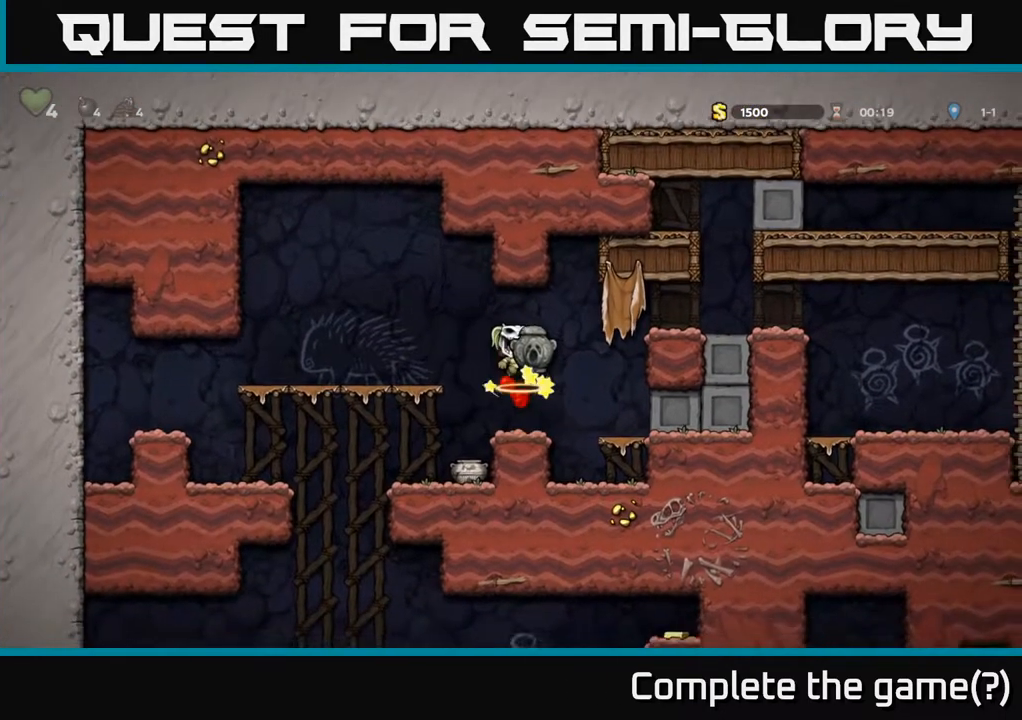
{"buttons": [], "left_stick": "center", "right_stick": "center", "events": [[350, "DPAD_LEFT", "down"], [500, "DPAD_LEFT", "up"]]}
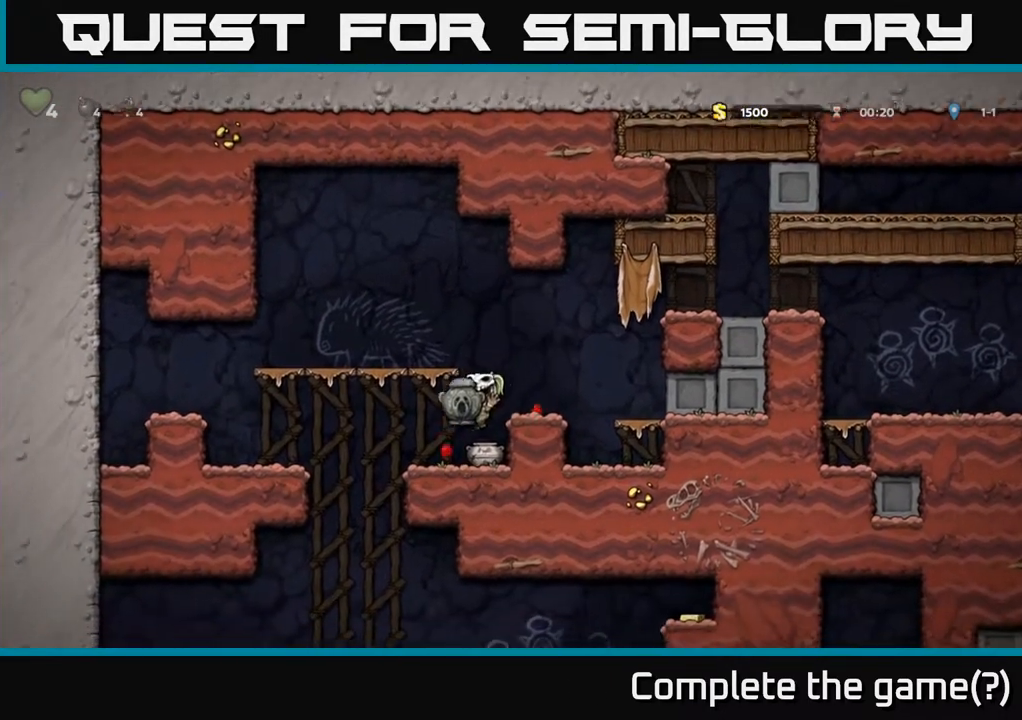
{"buttons": ["DPAD_LEFT"], "left_stick": "center", "right_stick": "center", "events": [[350, "DPAD_LEFT", "down"], [383, "A", "down"], [483, "A", "up"]]}
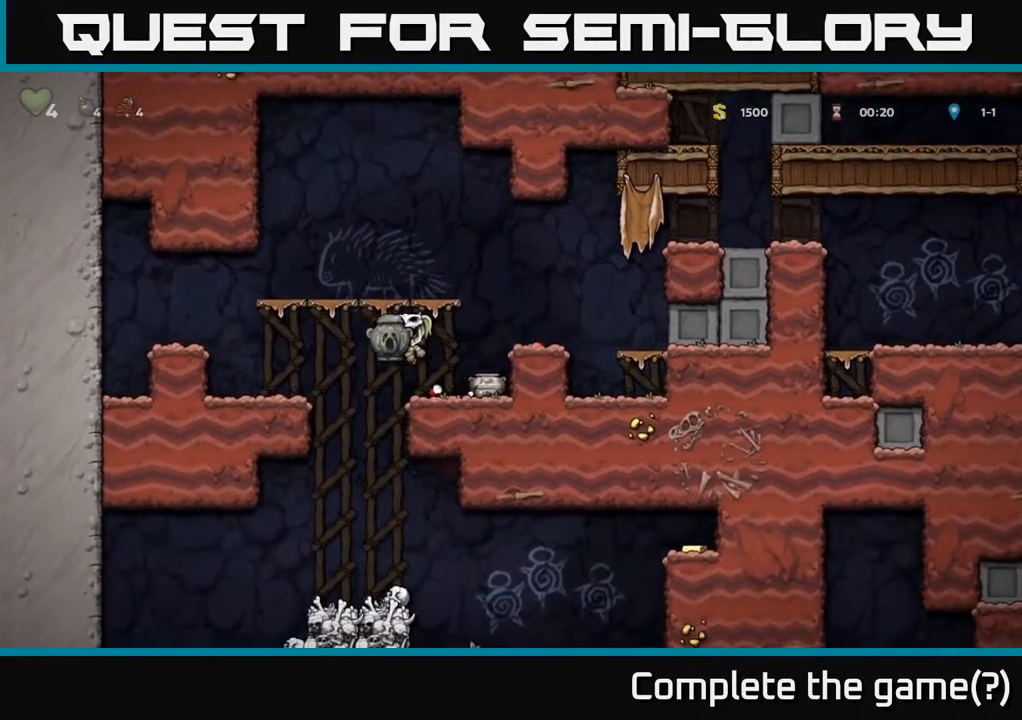
{"buttons": [], "left_stick": "center", "right_stick": "center", "events": [[200, "DPAD_LEFT", "up"]]}
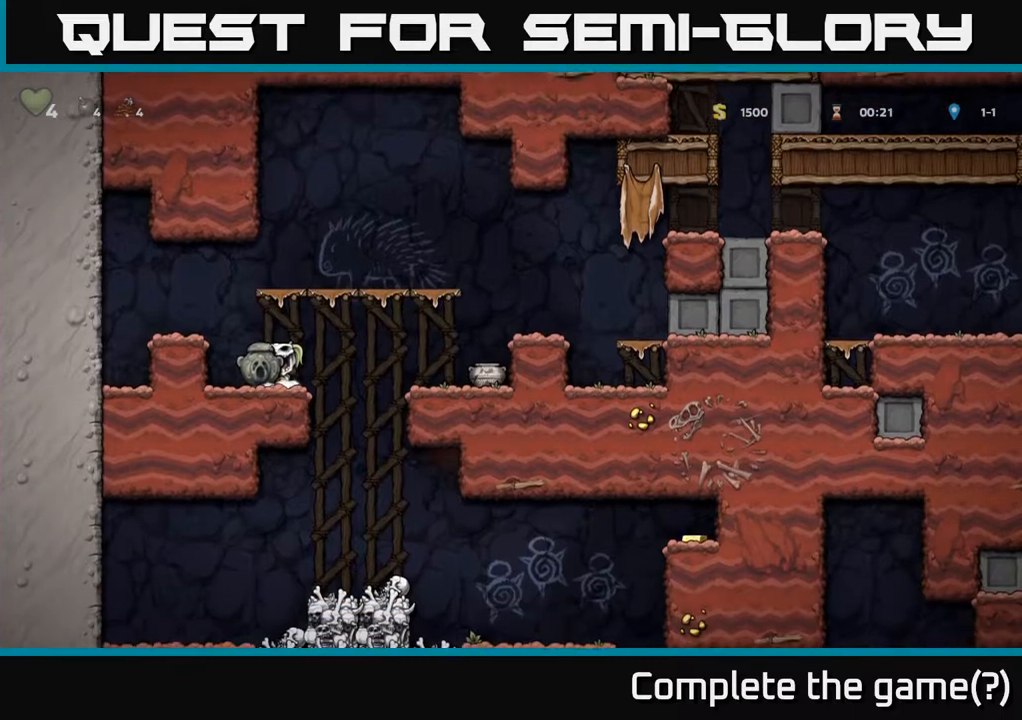
{"buttons": ["A", "DPAD_RIGHT"], "left_stick": "center", "right_stick": "center", "events": [[100, "DPAD_DOWN", "down"], [300, "X", "down"], [417, "X", "up"], [467, "A", "down"], [467, "DPAD_RIGHT", "down"], [483, "DPAD_DOWN", "up"]]}
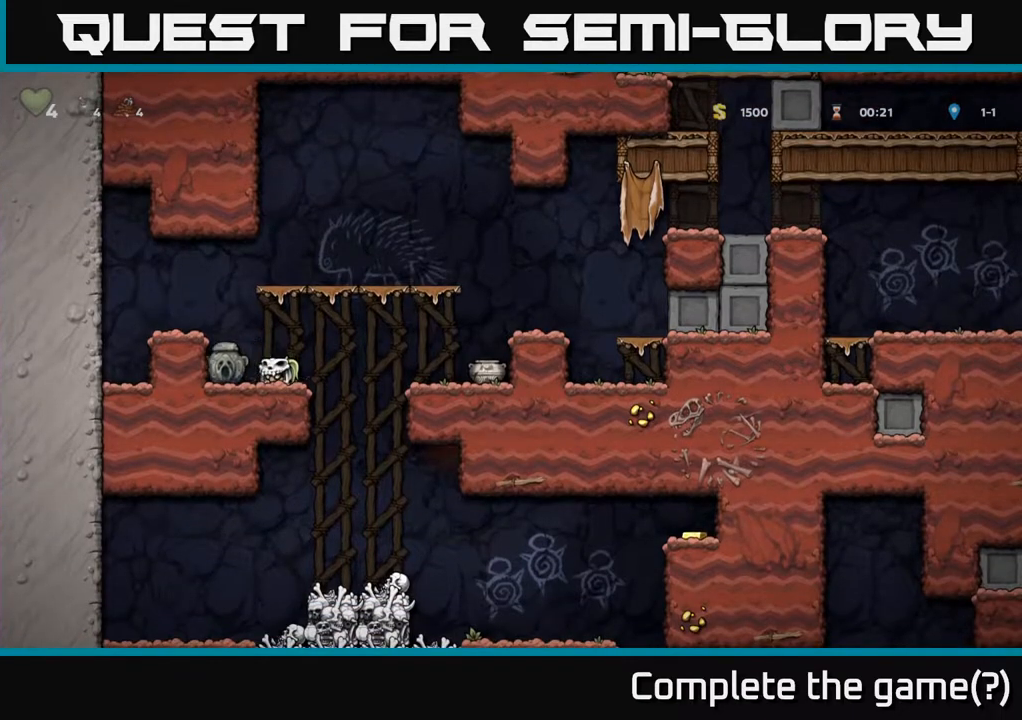
{"buttons": ["DPAD_DOWN"], "left_stick": "center", "right_stick": "center", "events": [[83, "A", "up"], [383, "DPAD_DOWN", "down"], [483, "DPAD_RIGHT", "up"]]}
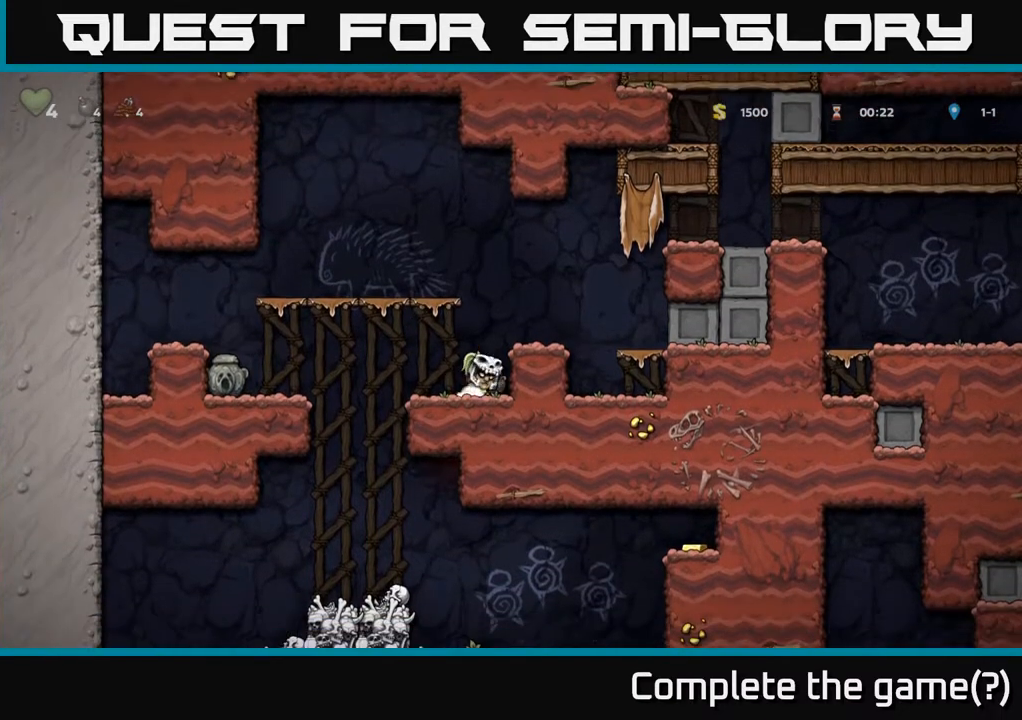
{"buttons": ["X"], "left_stick": "center", "right_stick": "center", "events": [[100, "X", "down"], [167, "DPAD_DOWN", "up"], [167, "X", "up"], [183, "A", "down"], [400, "A", "up"], [467, "X", "down"]]}
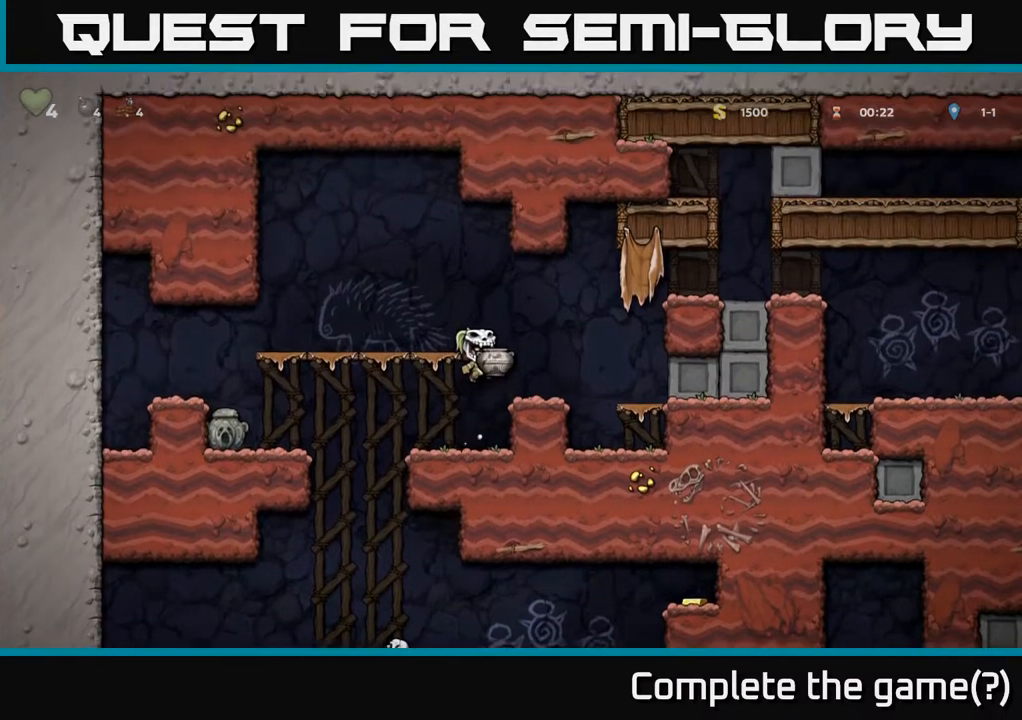
{"buttons": ["A", "DPAD_RIGHT"], "left_stick": "center", "right_stick": "center", "events": [[50, "X", "up"], [333, "A", "down"], [417, "DPAD_RIGHT", "down"]]}
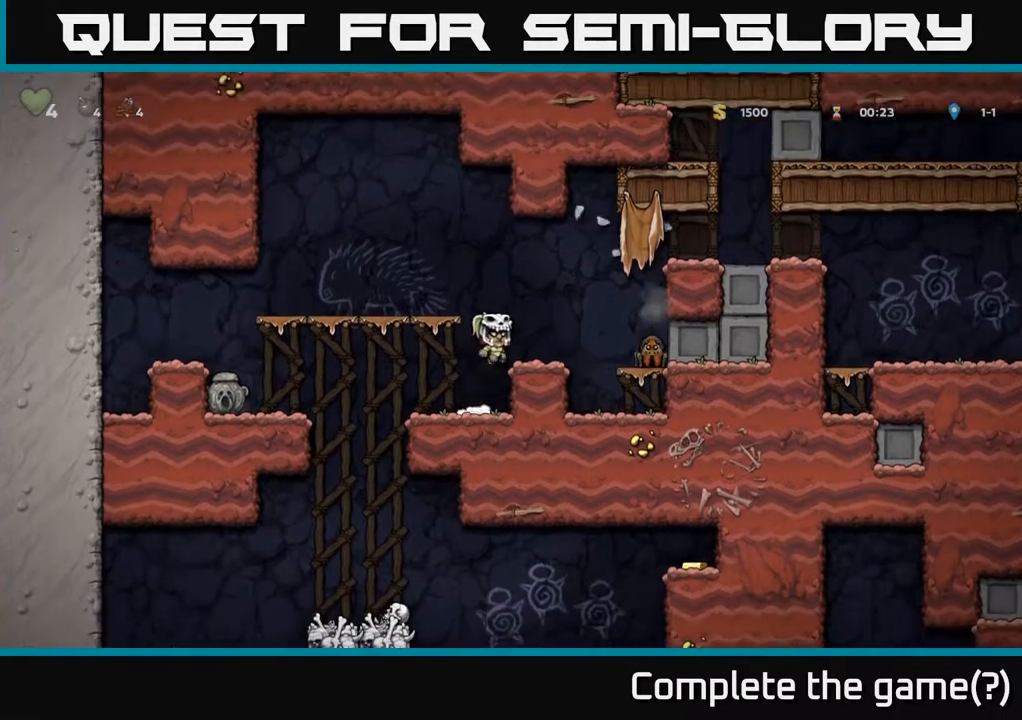
{"buttons": ["DPAD_RIGHT"], "left_stick": "center", "right_stick": "center", "events": [[33, "A", "up"], [67, "DPAD_RIGHT", "up"], [300, "X", "down"], [433, "DPAD_RIGHT", "down"], [433, "X", "up"]]}
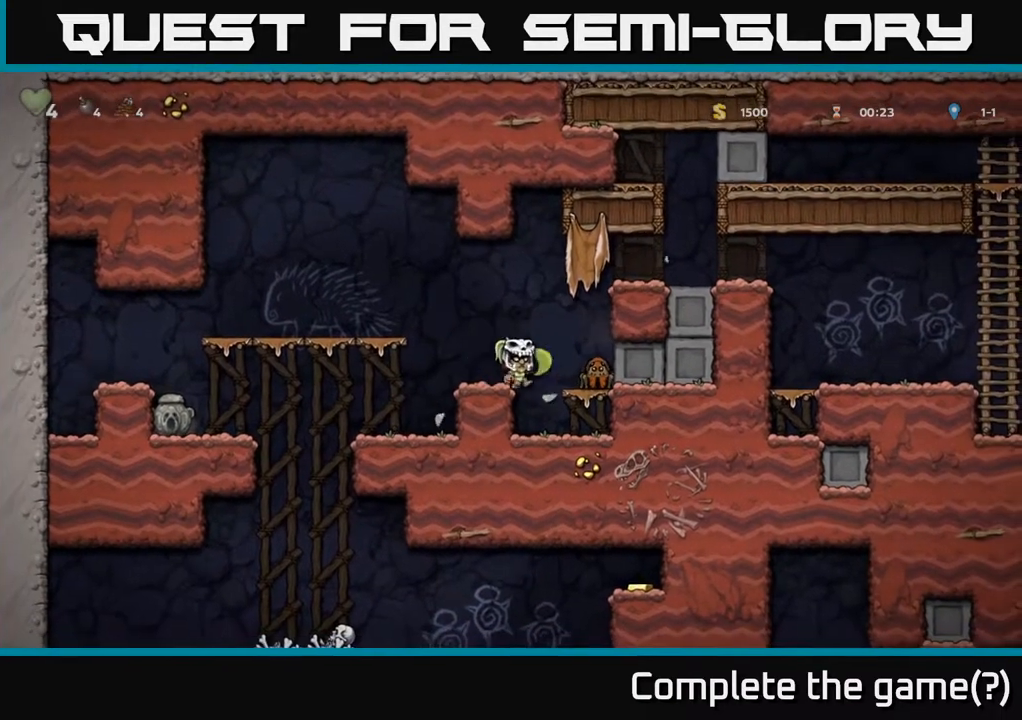
{"buttons": ["A", "DPAD_LEFT"], "left_stick": "center", "right_stick": "center", "events": [[50, "DPAD_RIGHT", "up"], [467, "DPAD_LEFT", "down"], [483, "A", "down"]]}
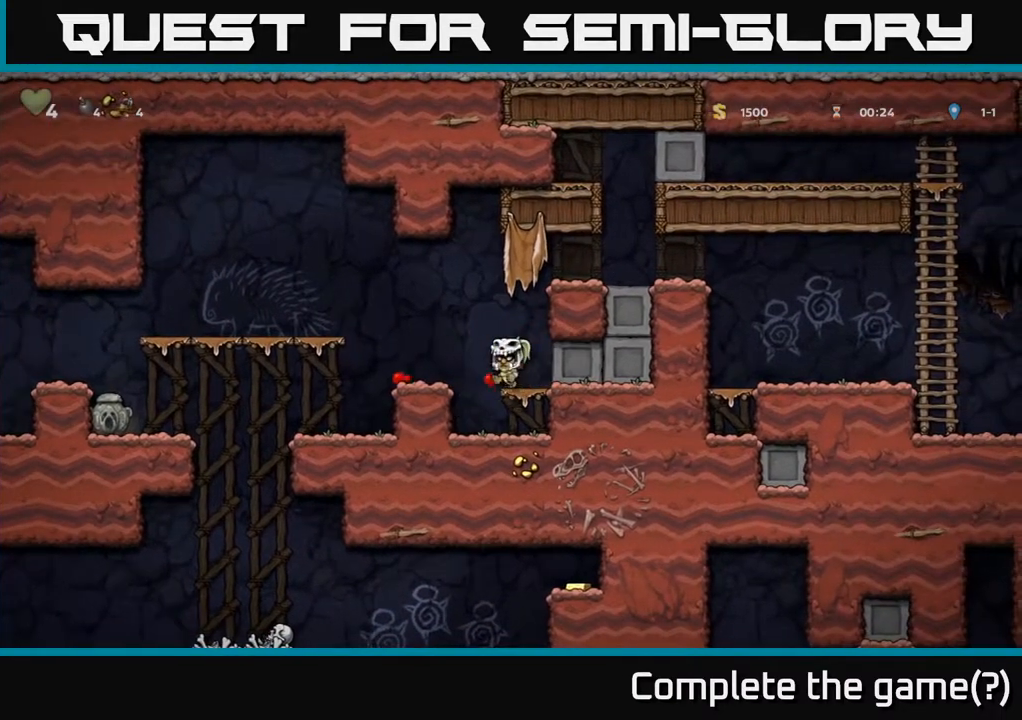
{"buttons": [], "left_stick": "center", "right_stick": "center", "events": [[100, "A", "up"], [183, "DPAD_LEFT", "up"], [367, "DPAD_LEFT", "down"], [467, "DPAD_LEFT", "up"]]}
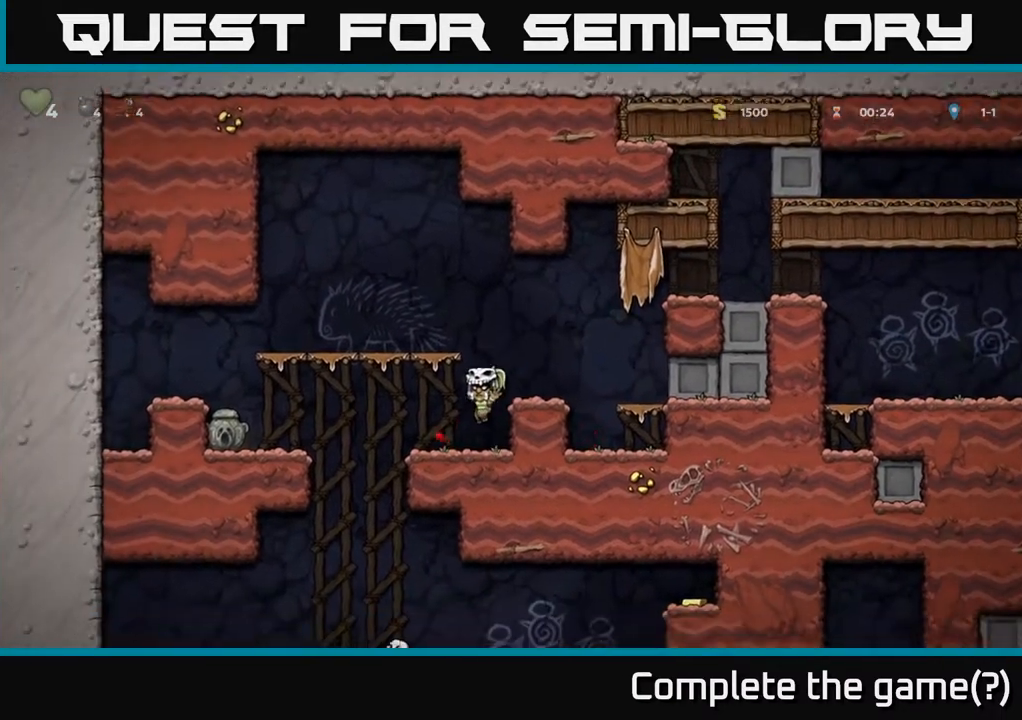
{"buttons": ["DPAD_LEFT"], "left_stick": "center", "right_stick": "center", "events": [[217, "DPAD_LEFT", "down"], [300, "A", "down"], [367, "A", "up"]]}
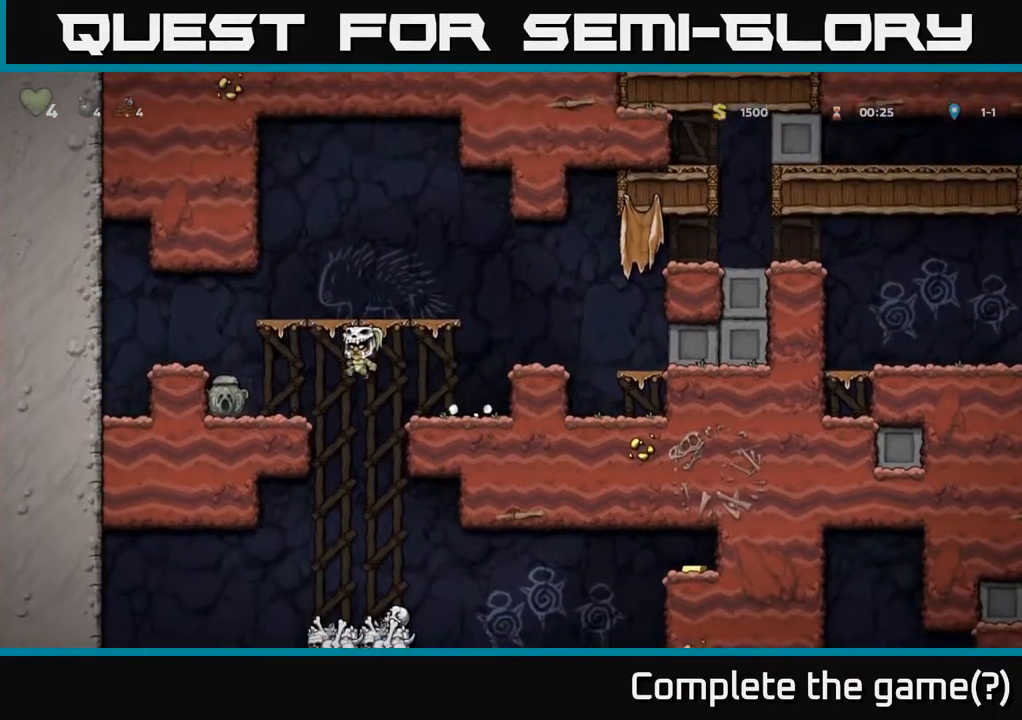
{"buttons": ["DPAD_RIGHT"], "left_stick": "center", "right_stick": "center", "events": [[250, "DPAD_DOWN", "down"], [283, "DPAD_LEFT", "up"], [333, "X", "down"], [400, "DPAD_RIGHT", "down"], [450, "DPAD_DOWN", "up"], [467, "X", "up"]]}
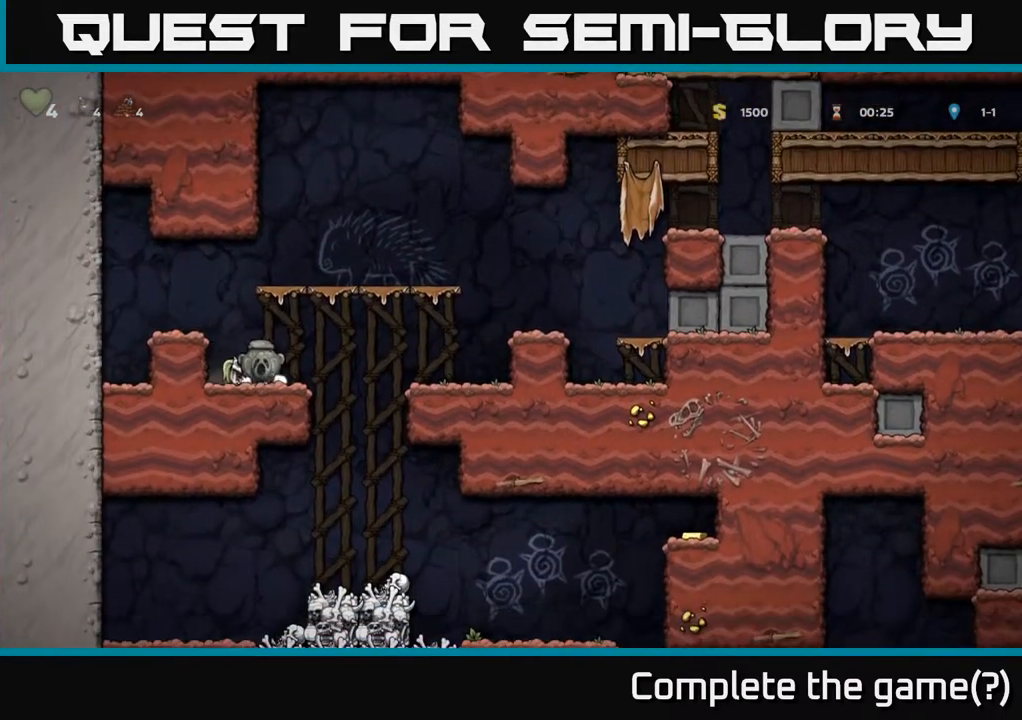
{"buttons": ["DPAD_DOWN", "DPAD_RIGHT"], "left_stick": "center", "right_stick": "center", "events": [[467, "DPAD_DOWN", "down"]]}
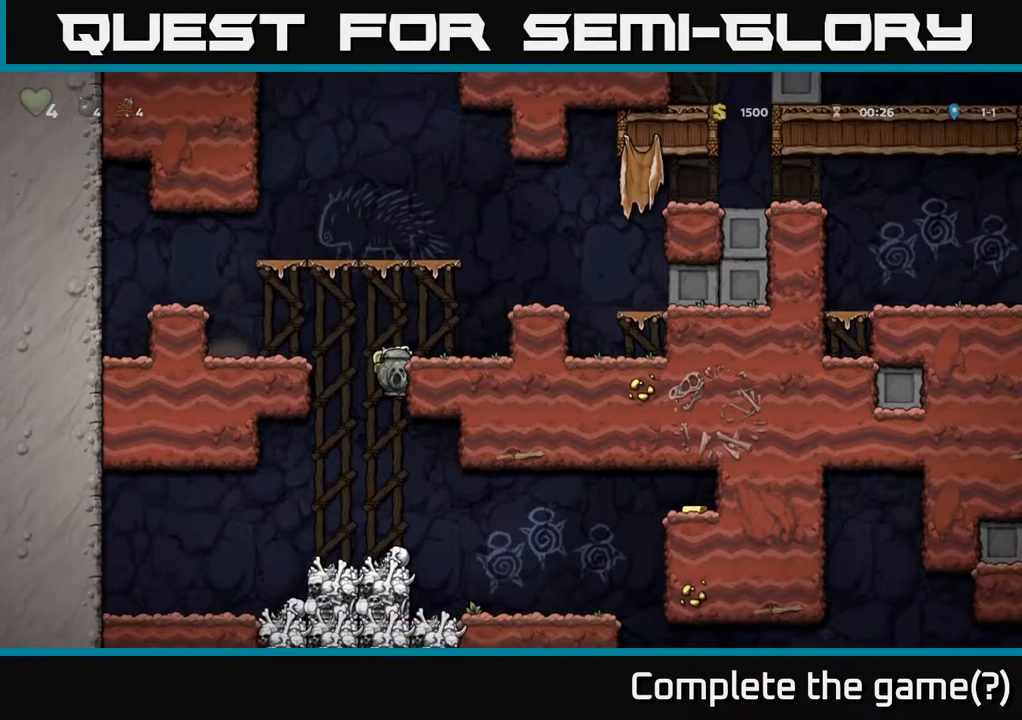
{"buttons": [], "left_stick": "center", "right_stick": "center", "events": [[33, "A", "down"], [50, "DPAD_RIGHT", "up"], [183, "A", "up"], [183, "DPAD_DOWN", "up"]]}
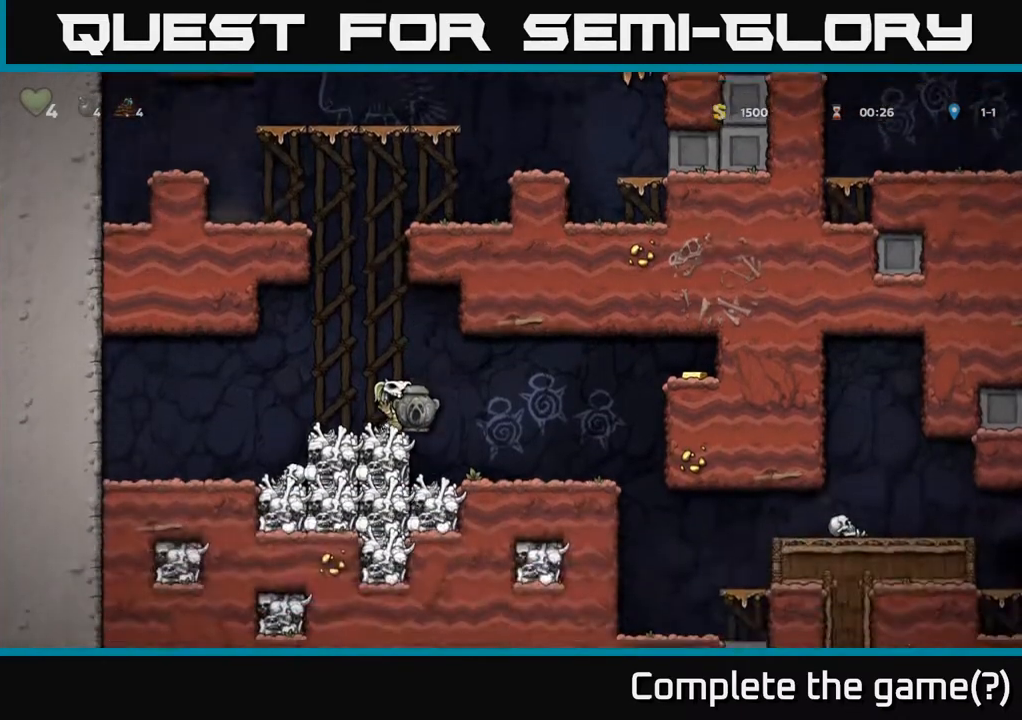
{"buttons": [], "left_stick": "center", "right_stick": "center", "events": [[233, "DPAD_RIGHT", "down"], [433, "DPAD_RIGHT", "up"]]}
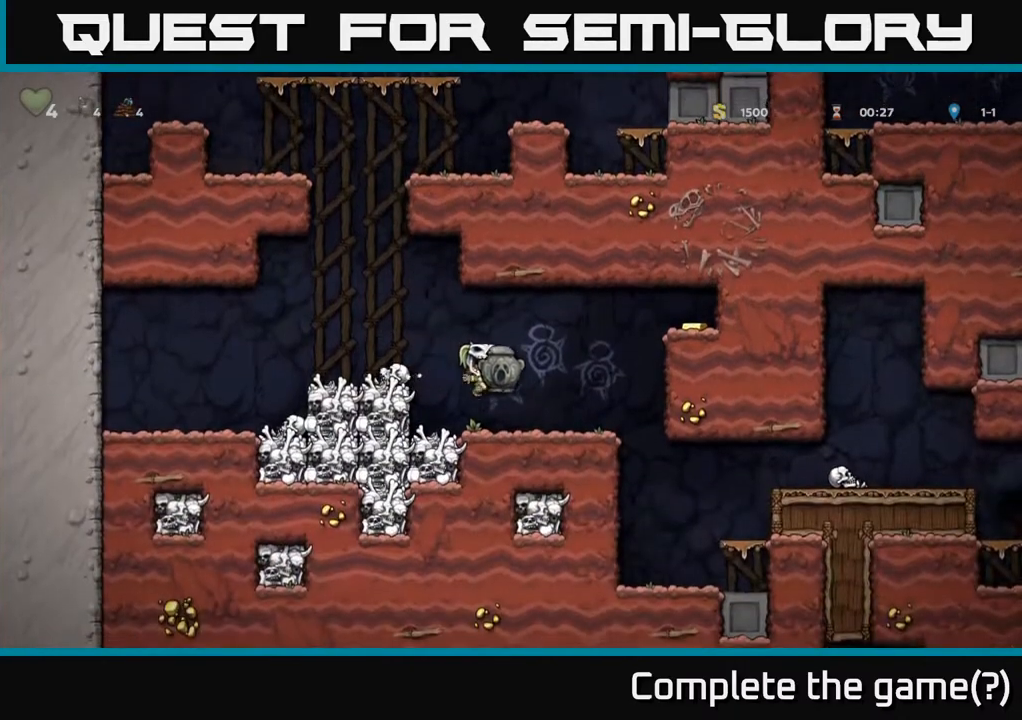
{"buttons": ["A", "DPAD_RIGHT"], "left_stick": "center", "right_stick": "center", "events": [[167, "DPAD_RIGHT", "down"], [333, "A", "down"]]}
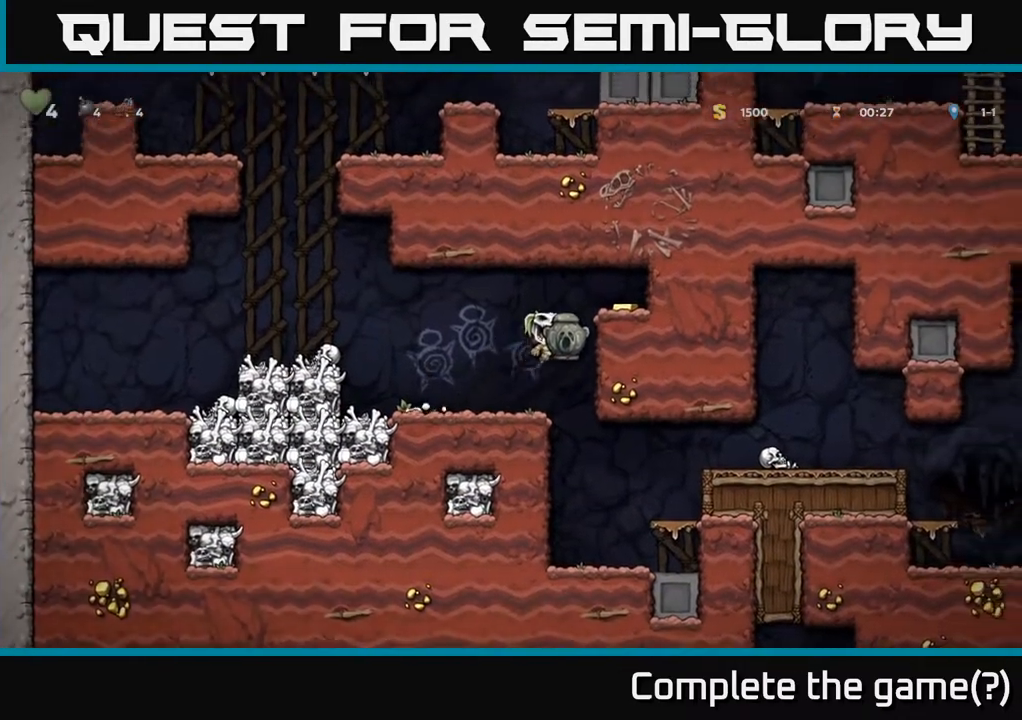
{"buttons": ["DPAD_RIGHT"], "left_stick": "center", "right_stick": "center", "events": [[67, "A", "up"], [217, "A", "down"], [383, "A", "up"]]}
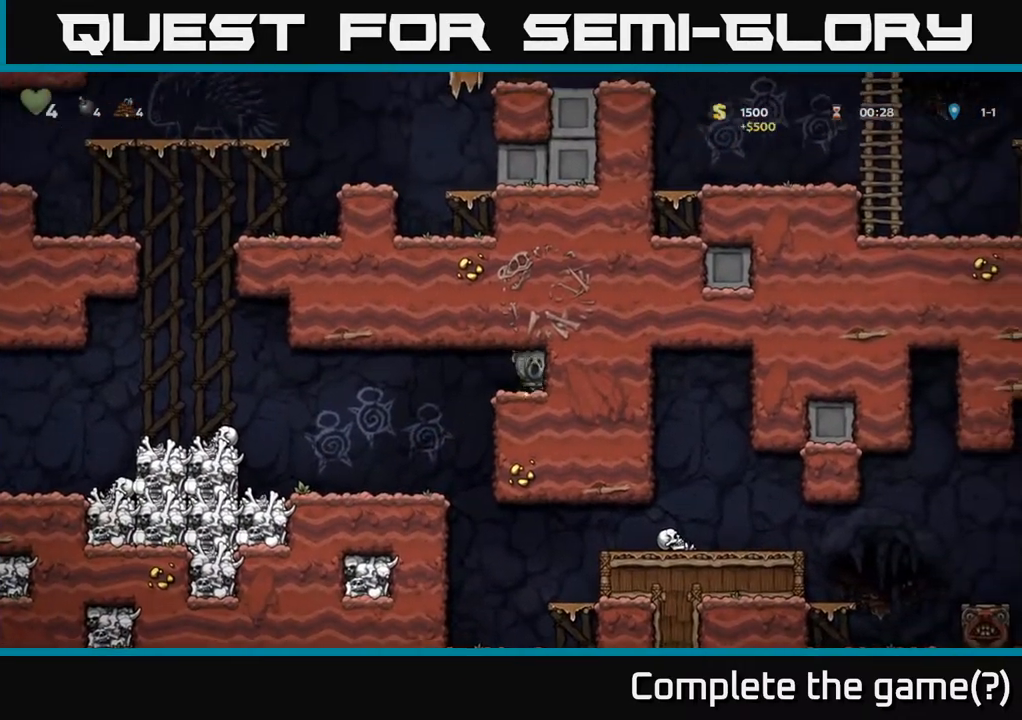
{"buttons": [], "left_stick": "center", "right_stick": "center", "events": [[17, "DPAD_RIGHT", "up"], [133, "DPAD_LEFT", "down"], [450, "DPAD_LEFT", "up"]]}